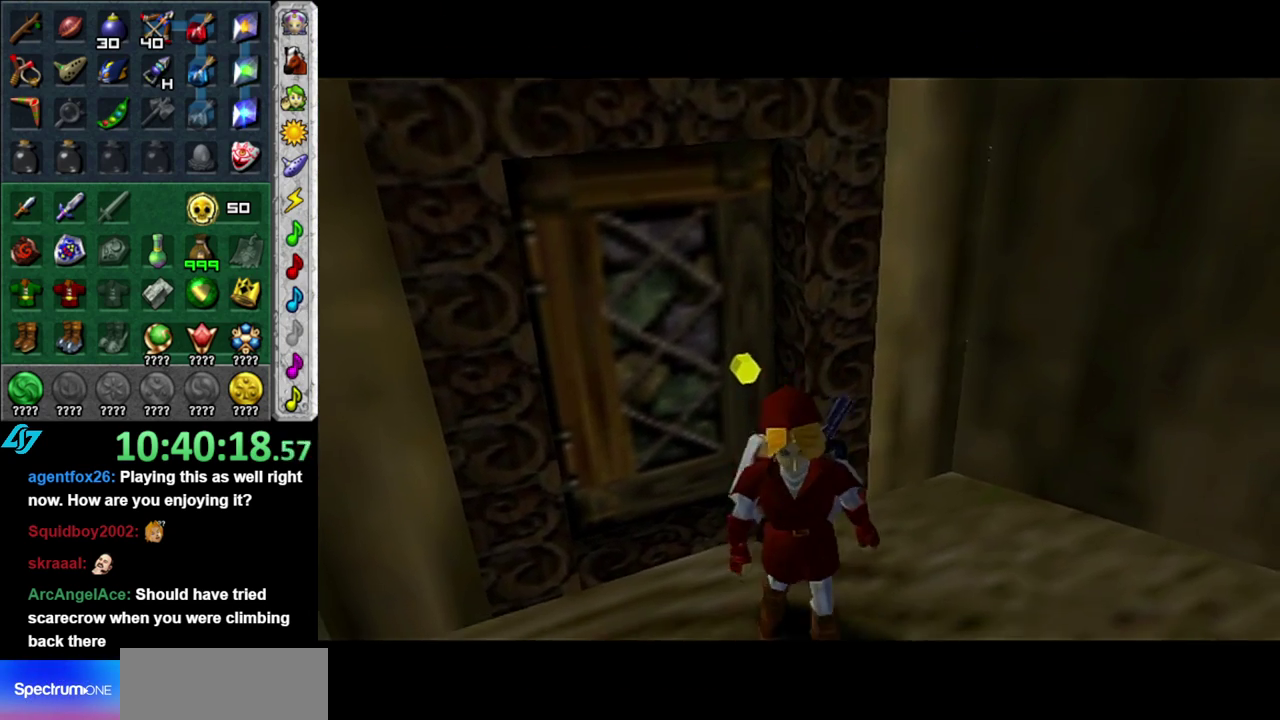
Gameplay with a controller (Nintendo layout); each line is a JSON object with the inputs held at the frame after it. "events" lists button and stick changes between this image and that frame as [ms after this image, input, new state], when the widget could be followed in between. This overlay highlights the sticks when they move; stick clicks (L3 R3) are not distinguishable. Not read: L3 R2 R3 Y other_buttons.
{"buttons": [], "left_stick": "center", "right_stick": "center", "events": []}
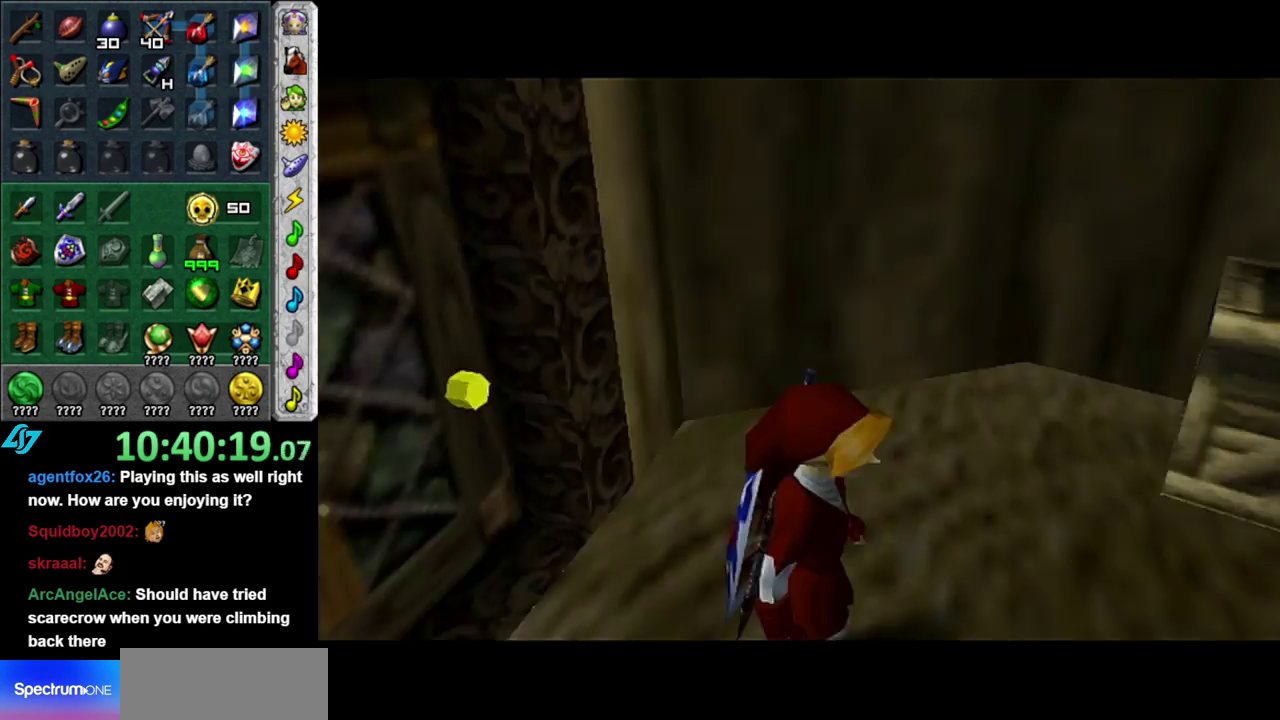
{"buttons": ["X"], "left_stick": "center", "right_stick": "center", "events": [[233, "L1", "down"], [267, "X", "down"], [367, "X", "up"], [467, "L1", "up"], [467, "X", "down"]]}
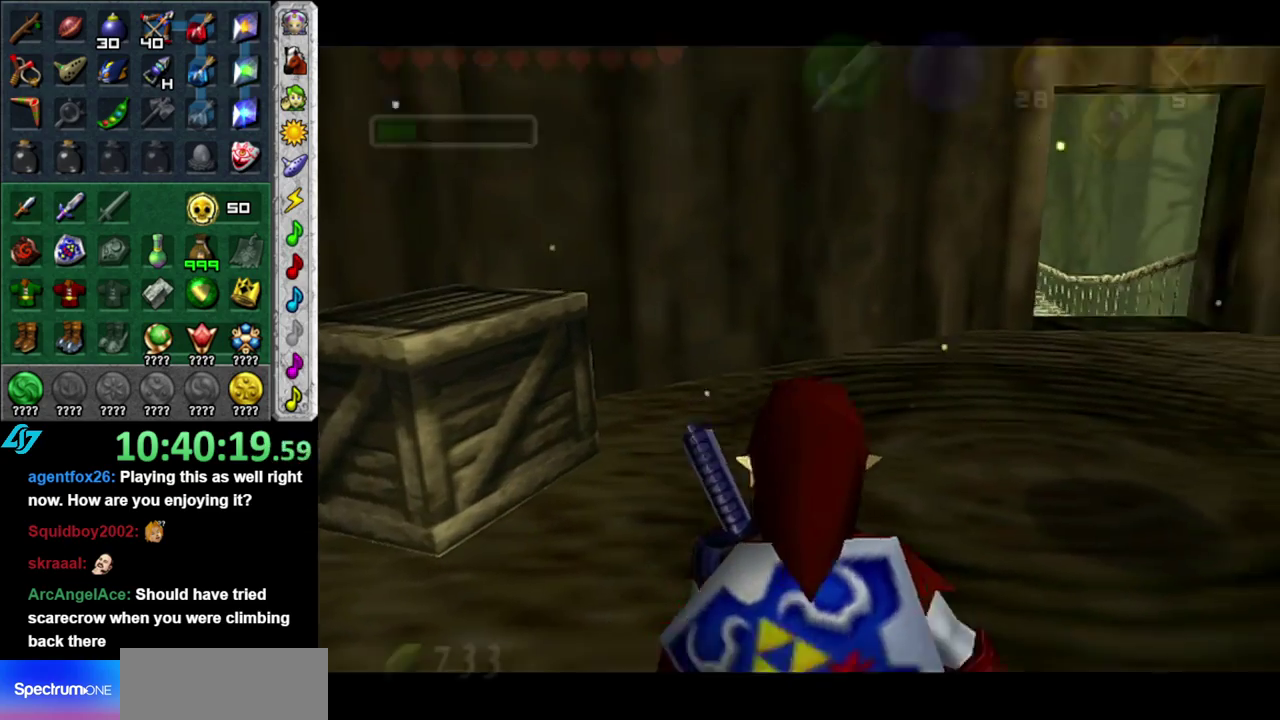
{"buttons": ["X"], "left_stick": "center", "right_stick": "center", "events": []}
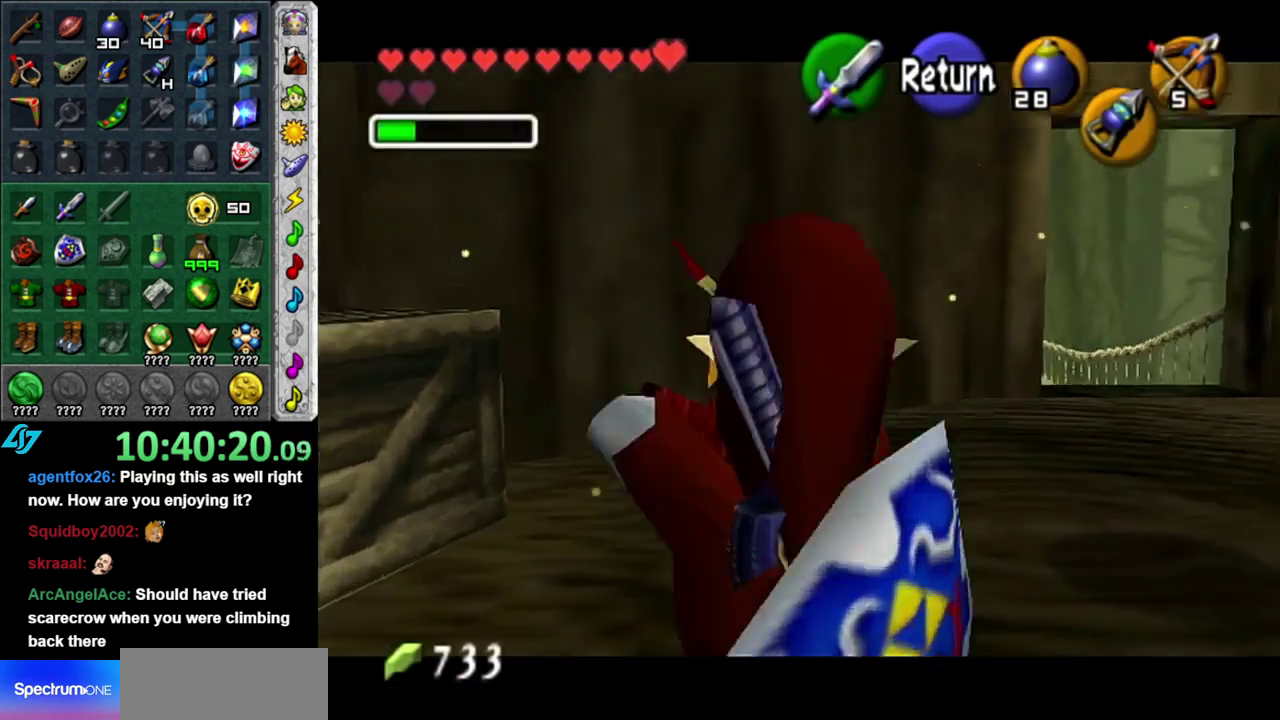
{"buttons": ["X"], "left_stick": "right", "right_stick": "center", "events": [[83, "left_stick", "right"]]}
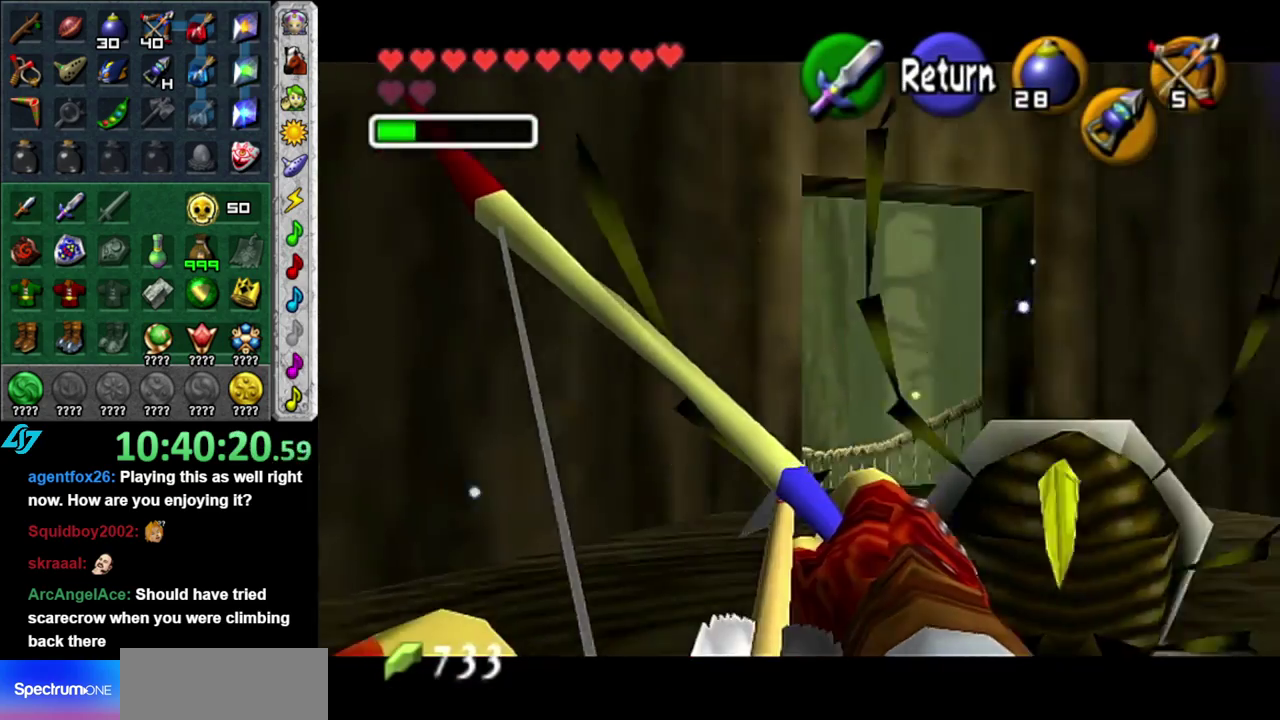
{"buttons": ["A"], "left_stick": "up", "right_stick": "center", "events": [[83, "X", "up"], [83, "left_stick", "center"], [433, "A", "down"], [483, "left_stick", "up"]]}
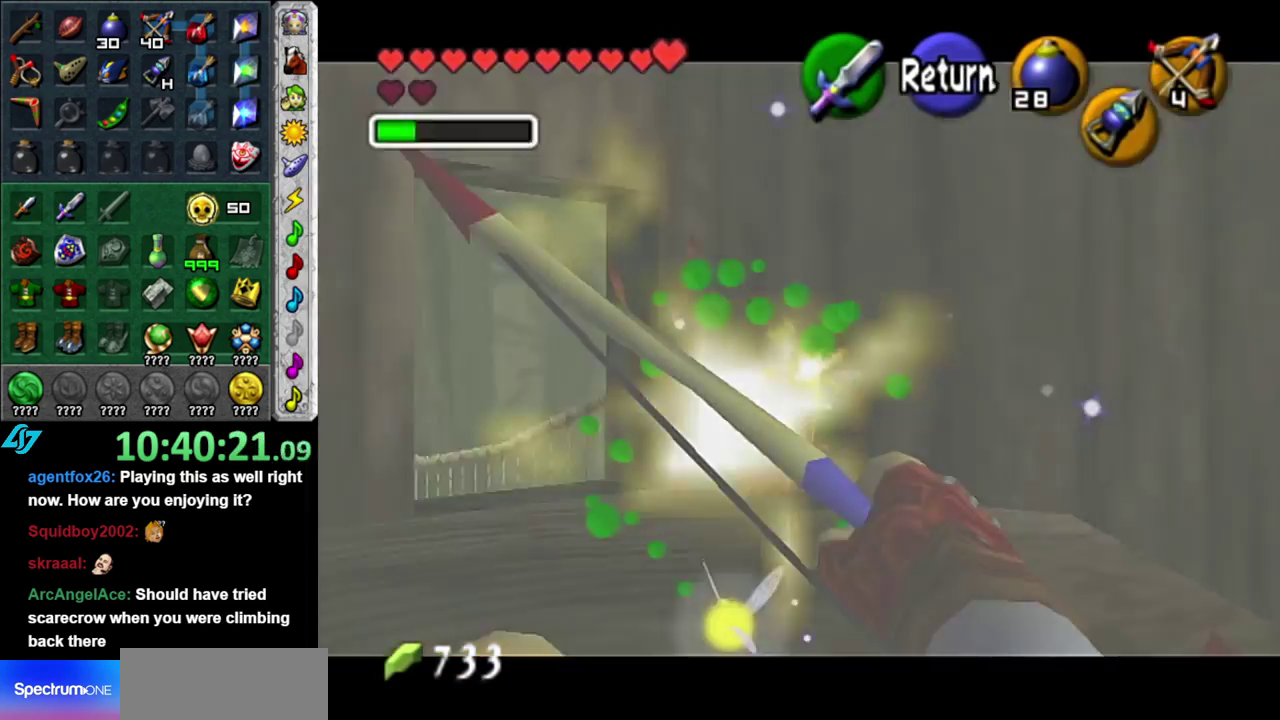
{"buttons": [], "left_stick": "up", "right_stick": "center", "events": [[50, "A", "up"], [117, "A", "down"], [233, "A", "up"]]}
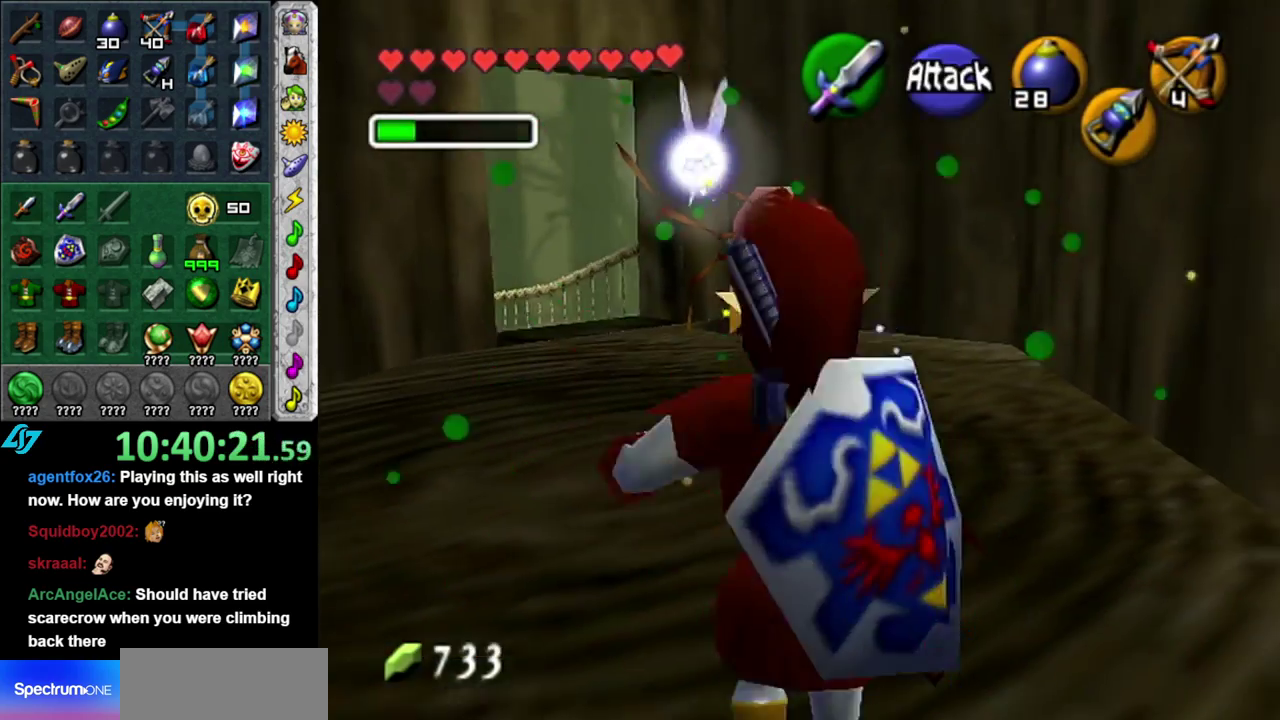
{"buttons": ["A"], "left_stick": "up", "right_stick": "center", "events": [[433, "A", "down"]]}
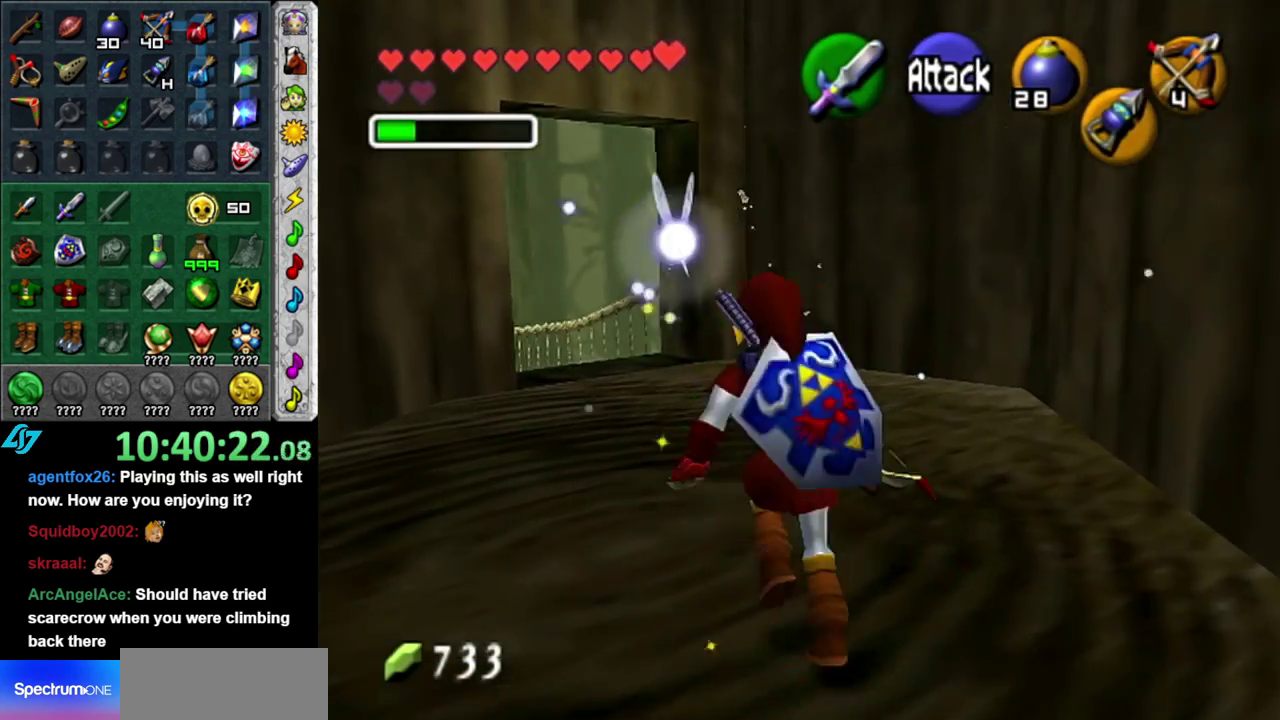
{"buttons": [], "left_stick": "up", "right_stick": "center", "events": [[50, "A", "up"], [117, "A", "down"], [233, "A", "up"]]}
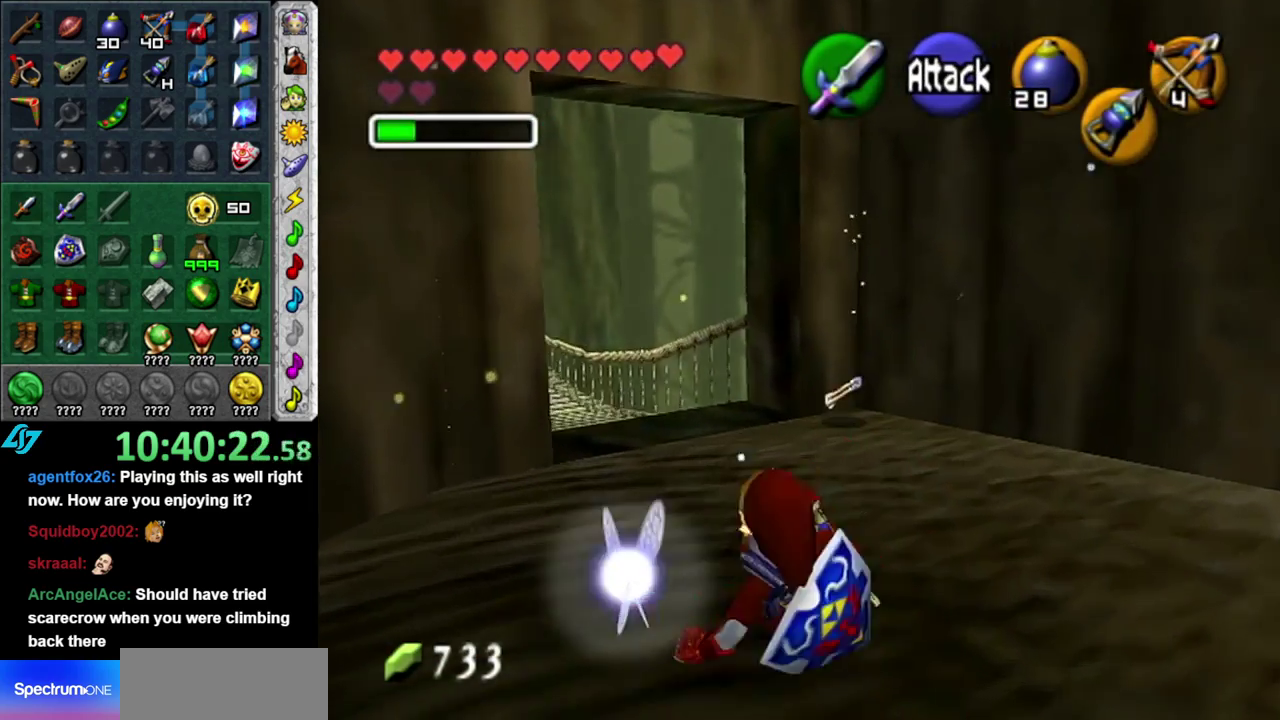
{"buttons": [], "left_stick": "up", "right_stick": "center", "events": [[50, "left_stick", "up-right"], [267, "left_stick", "up"]]}
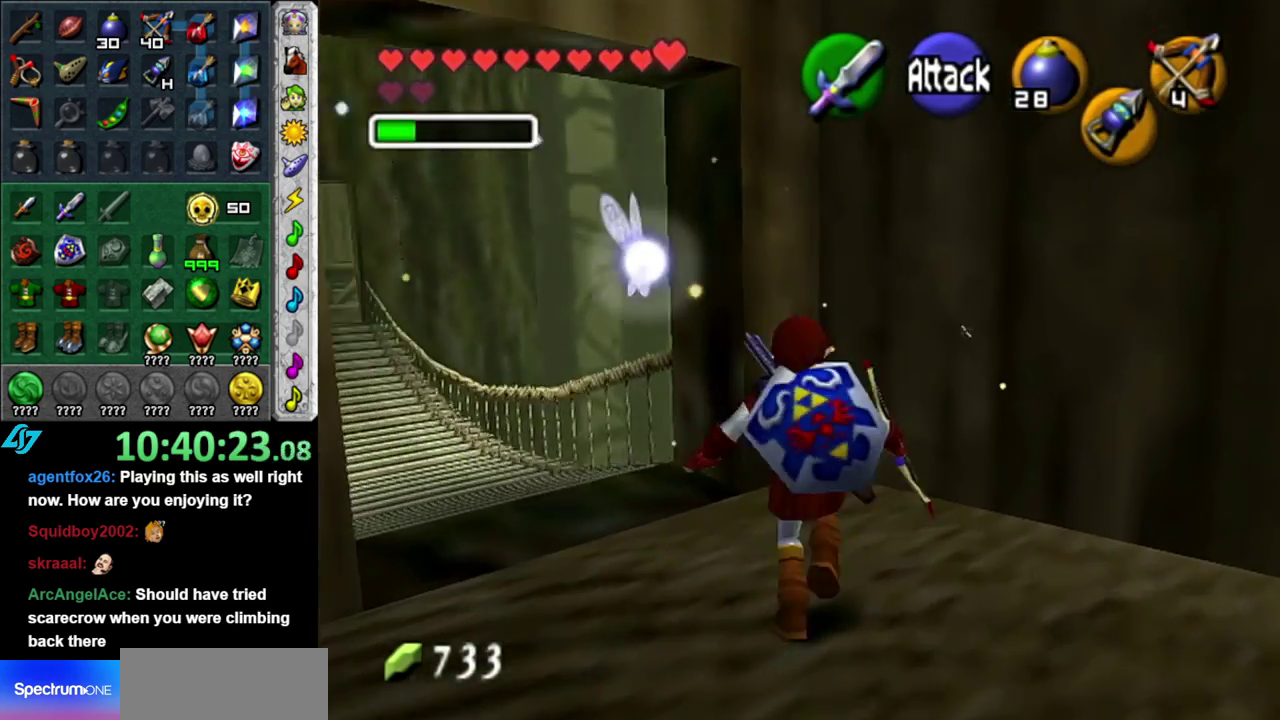
{"buttons": [], "left_stick": "up-left", "right_stick": "center", "events": [[17, "left_stick", "up-left"], [150, "left_stick", "left"], [367, "left_stick", "up-left"]]}
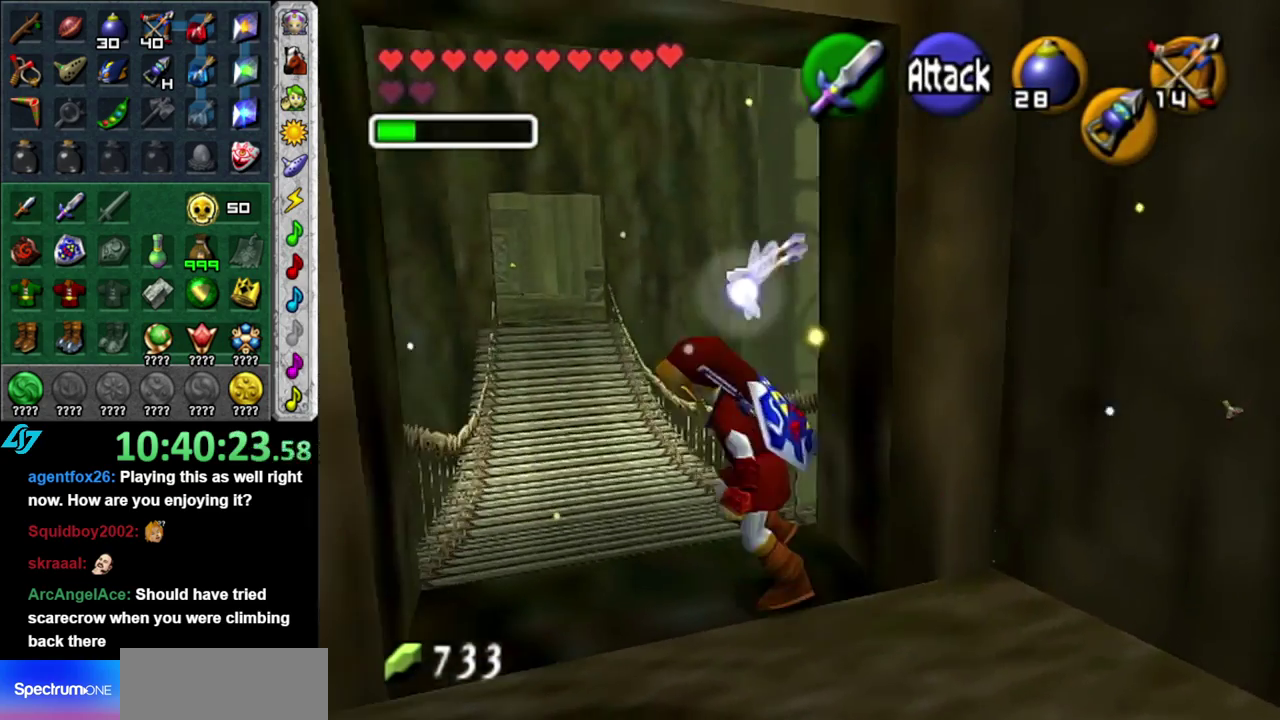
{"buttons": ["A"], "left_stick": "up", "right_stick": "center", "events": [[17, "left_stick", "up"], [217, "A", "down"], [333, "A", "up"], [400, "A", "down"]]}
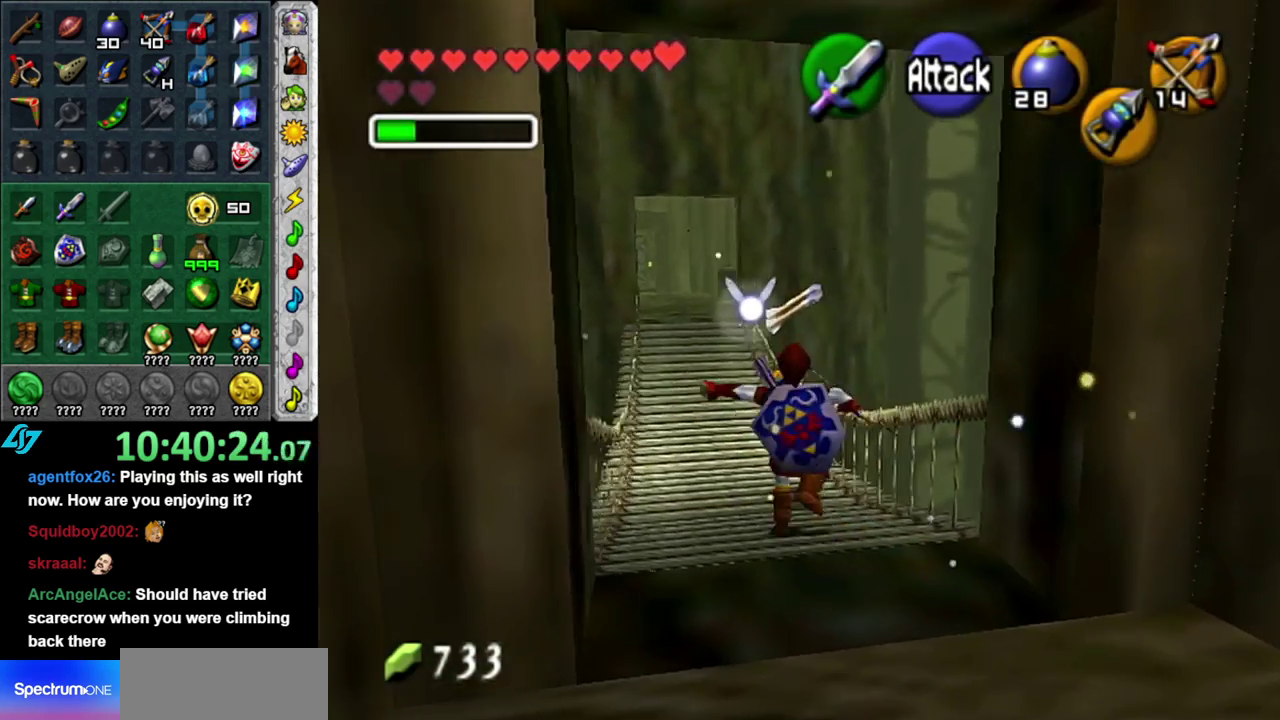
{"buttons": ["A"], "left_stick": "up", "right_stick": "center", "events": [[17, "A", "up"], [483, "A", "down"]]}
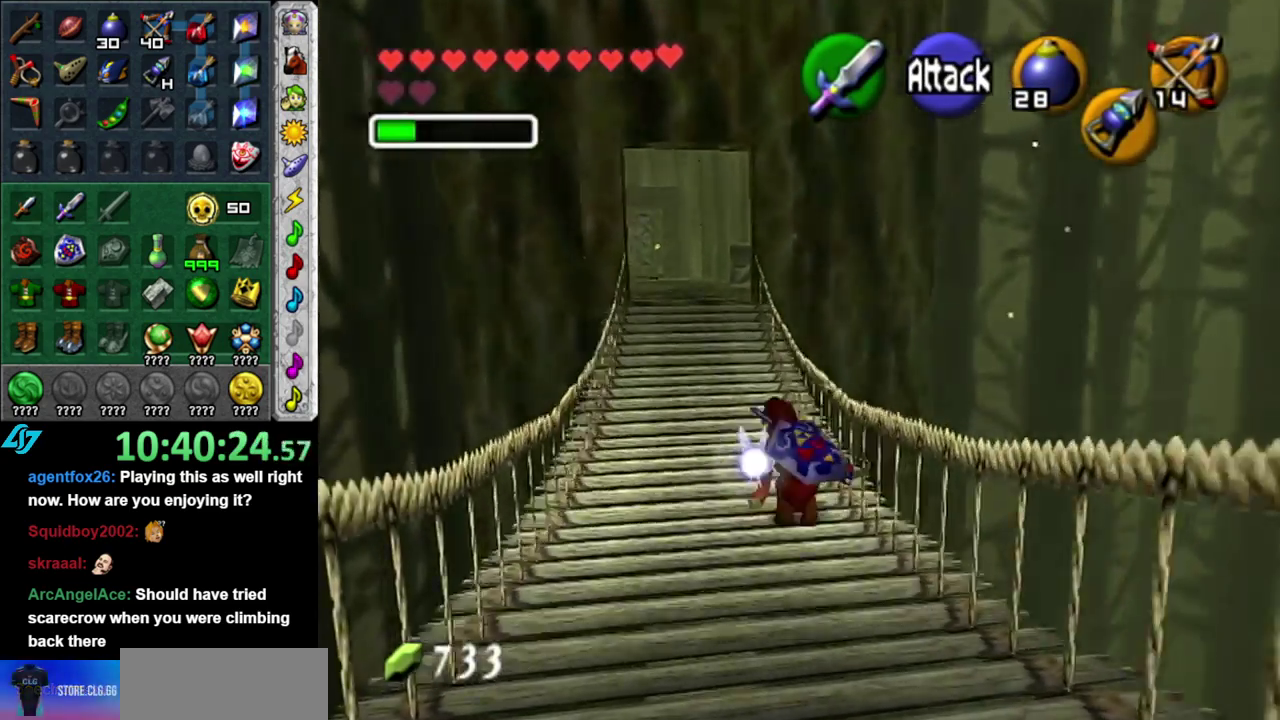
{"buttons": [], "left_stick": "up", "right_stick": "center", "events": [[117, "A", "up"]]}
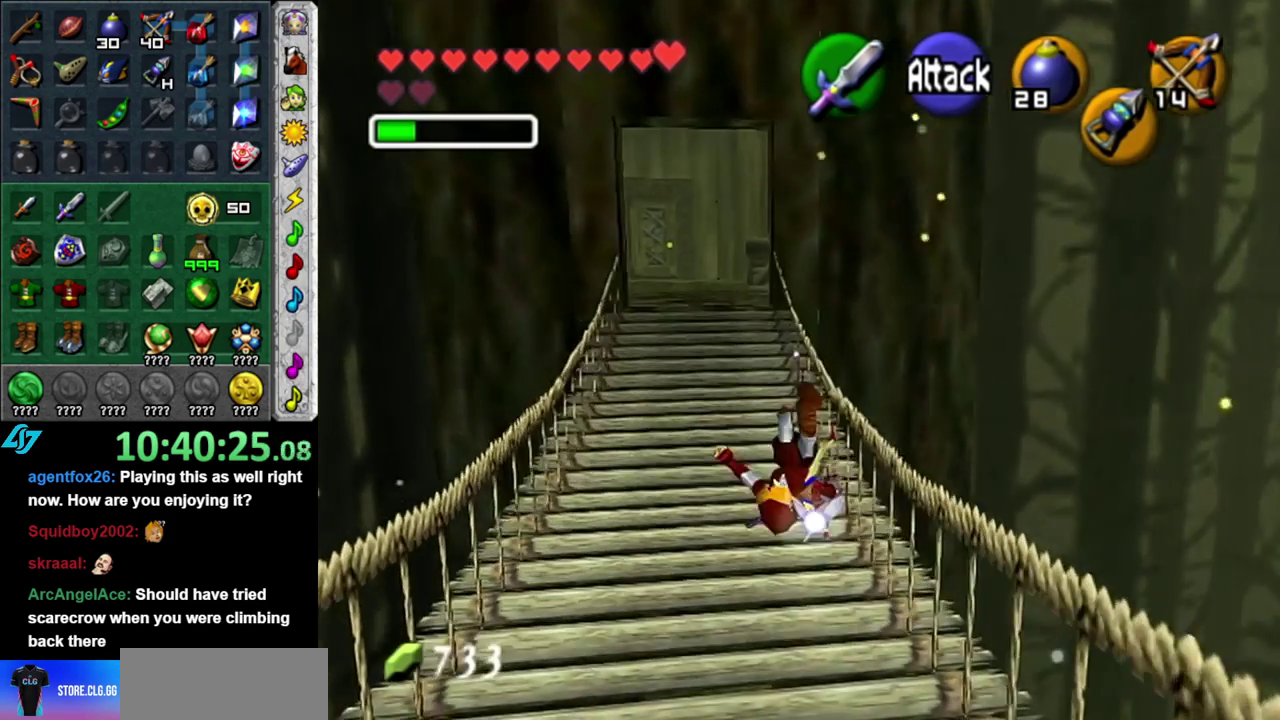
{"buttons": [], "left_stick": "up", "right_stick": "center", "events": [[267, "A", "down"], [467, "A", "up"]]}
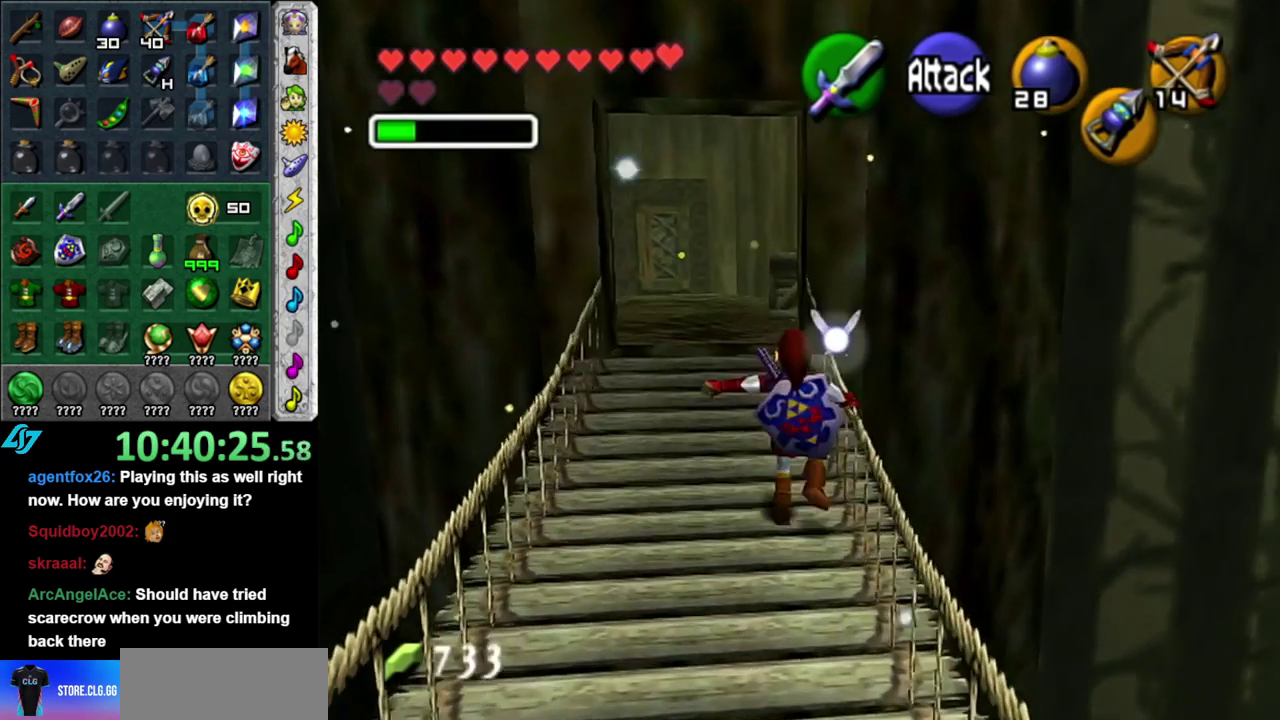
{"buttons": [], "left_stick": "up", "right_stick": "center", "events": []}
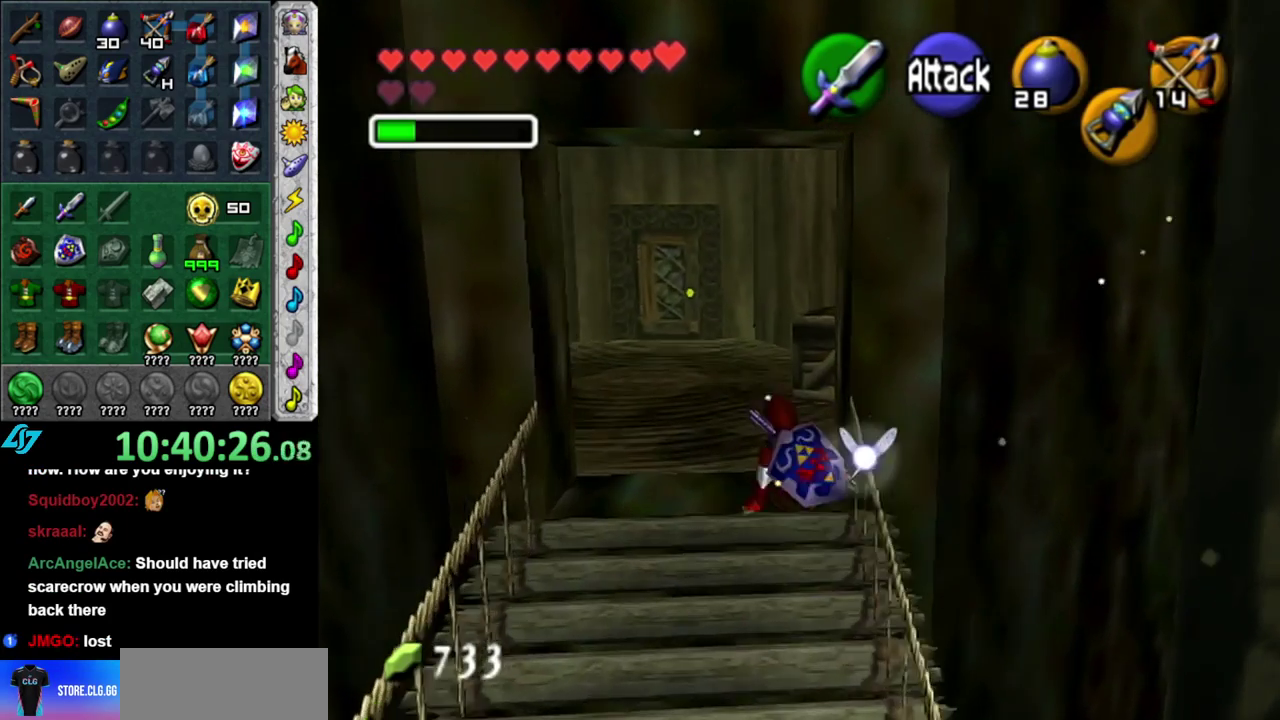
{"buttons": [], "left_stick": "up", "right_stick": "center", "events": [[50, "A", "down"], [233, "A", "up"]]}
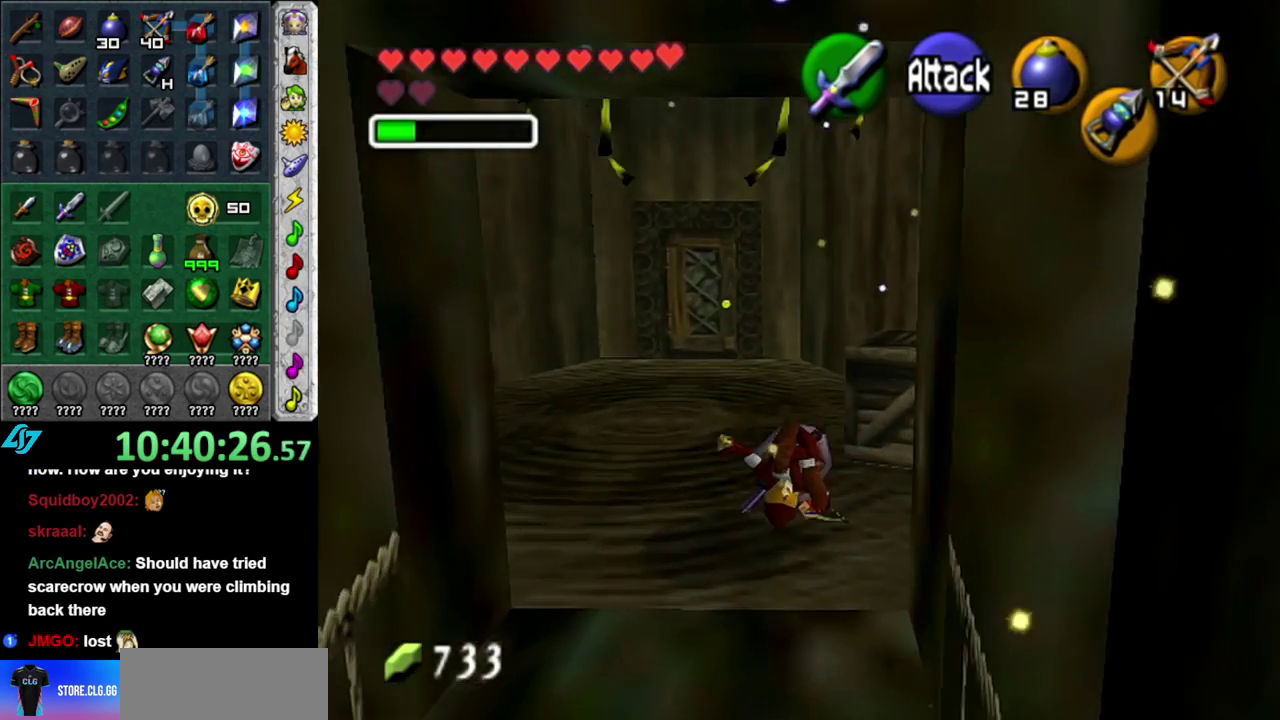
{"buttons": ["A"], "left_stick": "up", "right_stick": "center", "events": [[333, "A", "down"]]}
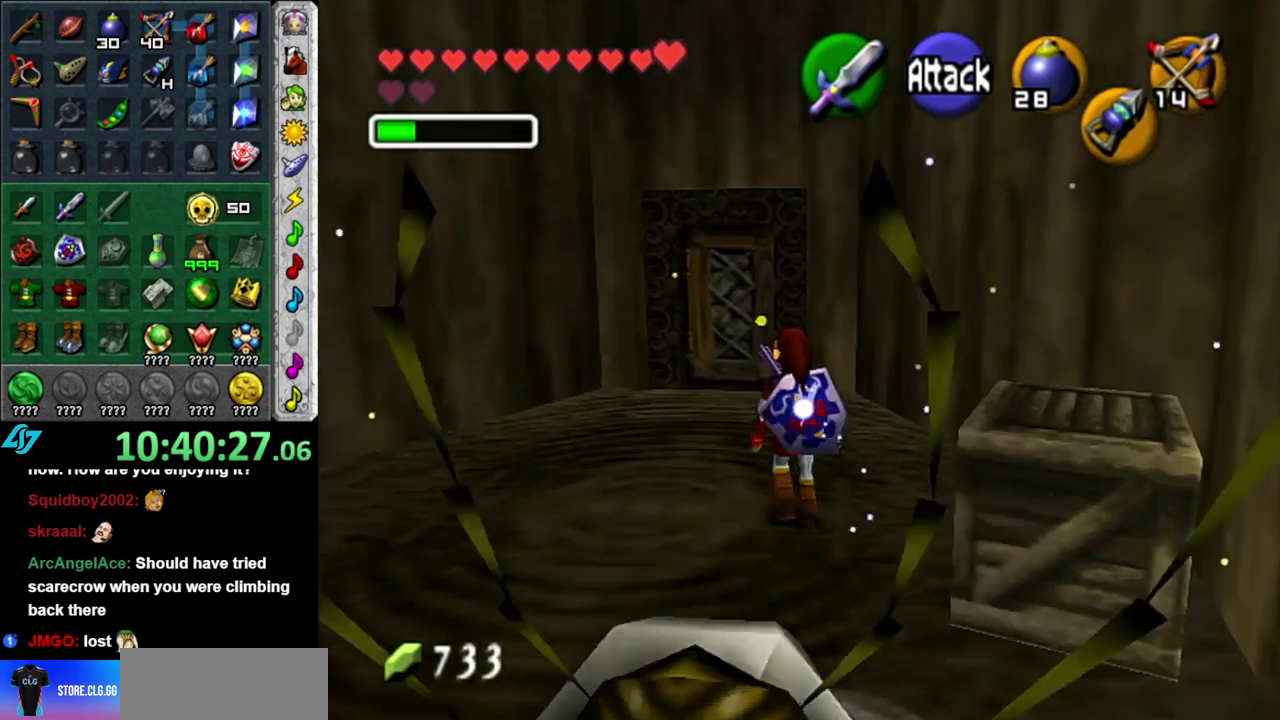
{"buttons": [], "left_stick": "up", "right_stick": "center", "events": [[50, "A", "up"]]}
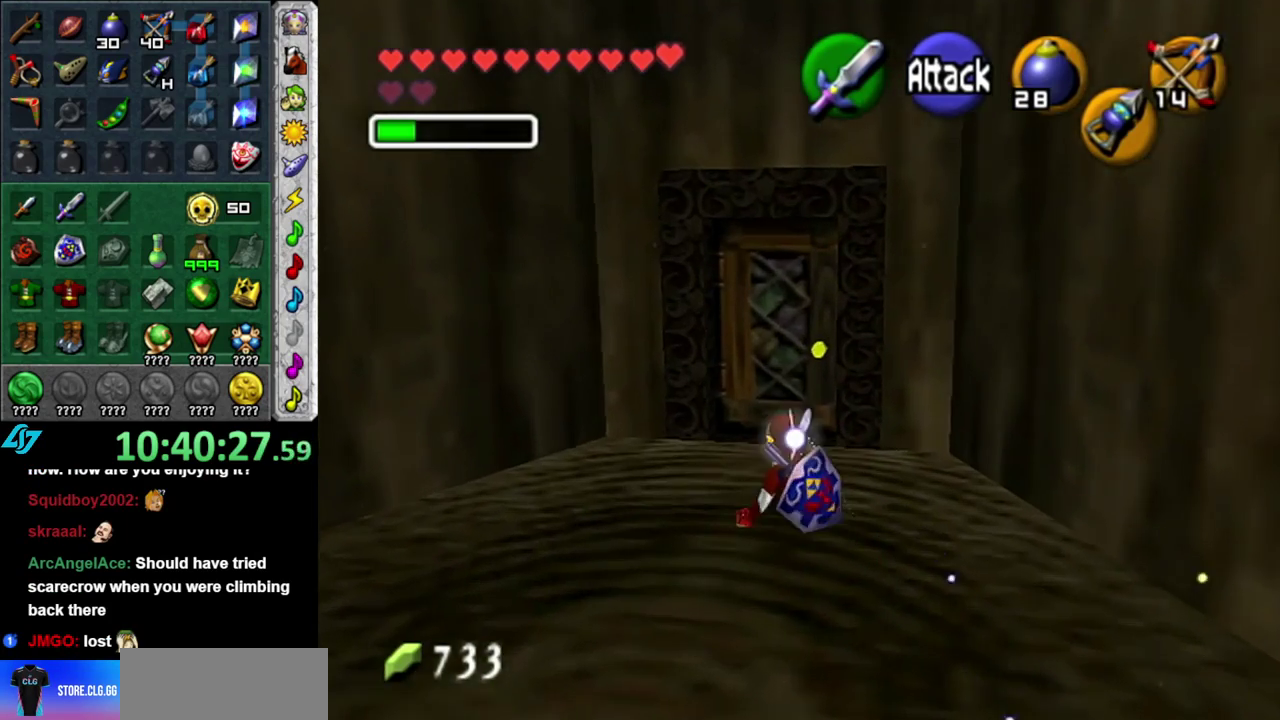
{"buttons": [], "left_stick": "center", "right_stick": "center", "events": [[183, "A", "down"], [267, "A", "up"], [267, "left_stick", "center"], [333, "A", "down"], [417, "A", "up"]]}
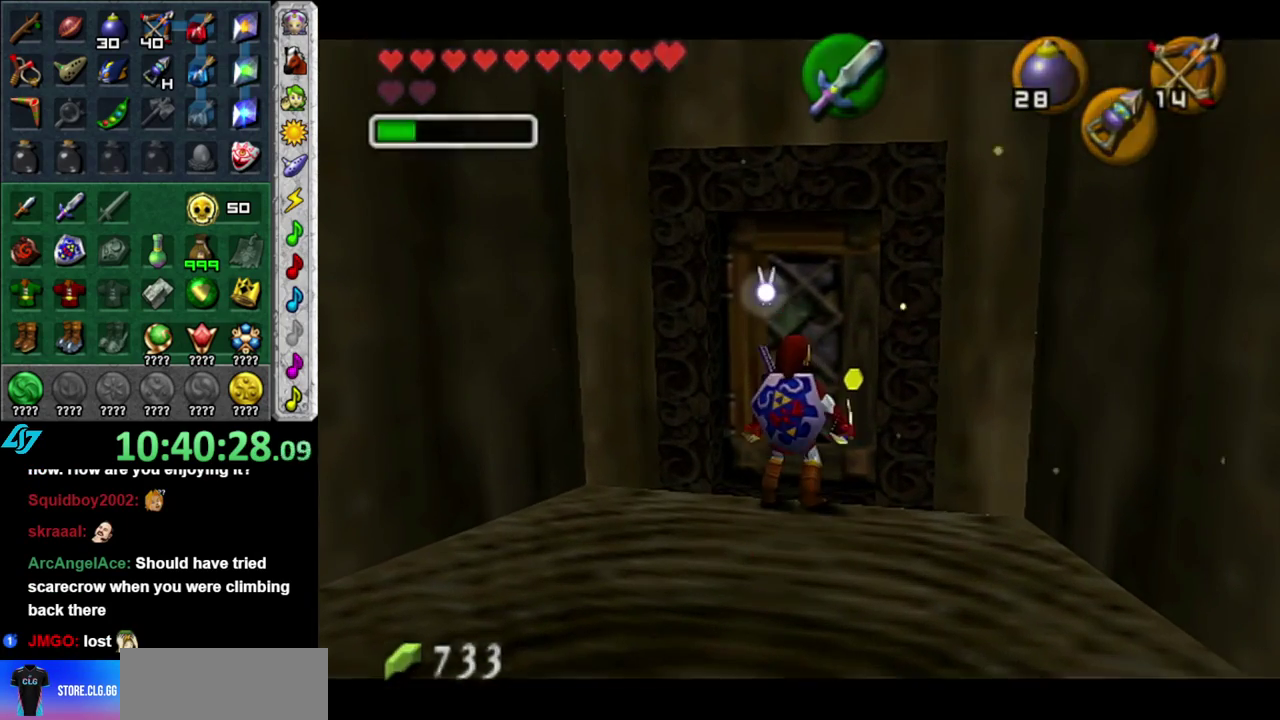
{"buttons": [], "left_stick": "up", "right_stick": "center", "events": [[17, "A", "down"], [117, "A", "up"], [183, "A", "down"], [267, "A", "up"], [367, "A", "down"], [433, "A", "up"], [433, "left_stick", "up"]]}
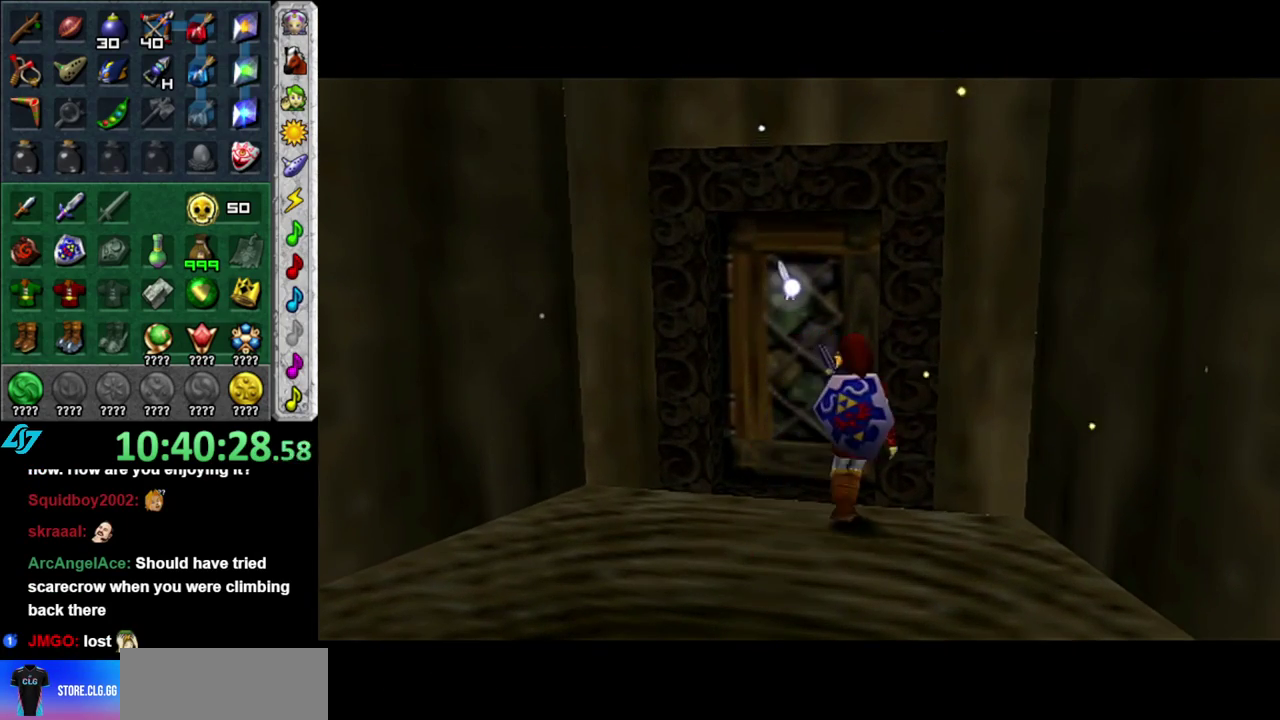
{"buttons": [], "left_stick": "up", "right_stick": "center", "events": []}
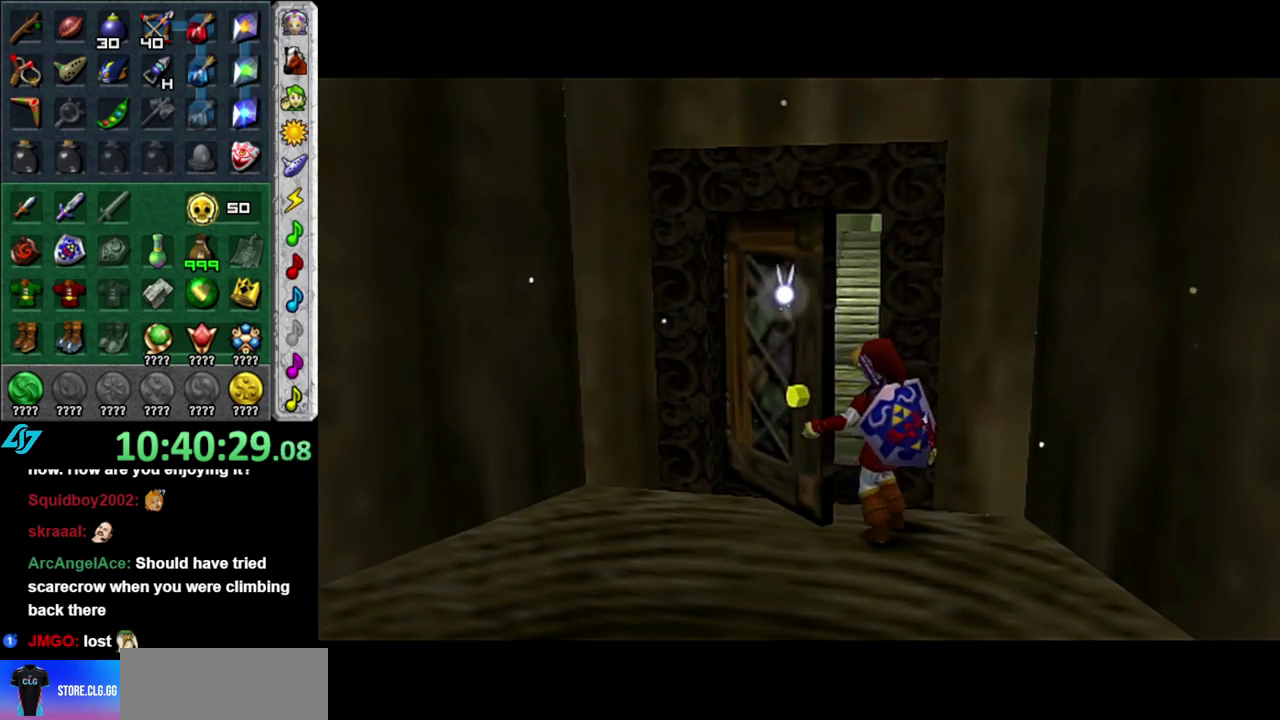
{"buttons": [], "left_stick": "up", "right_stick": "center", "events": []}
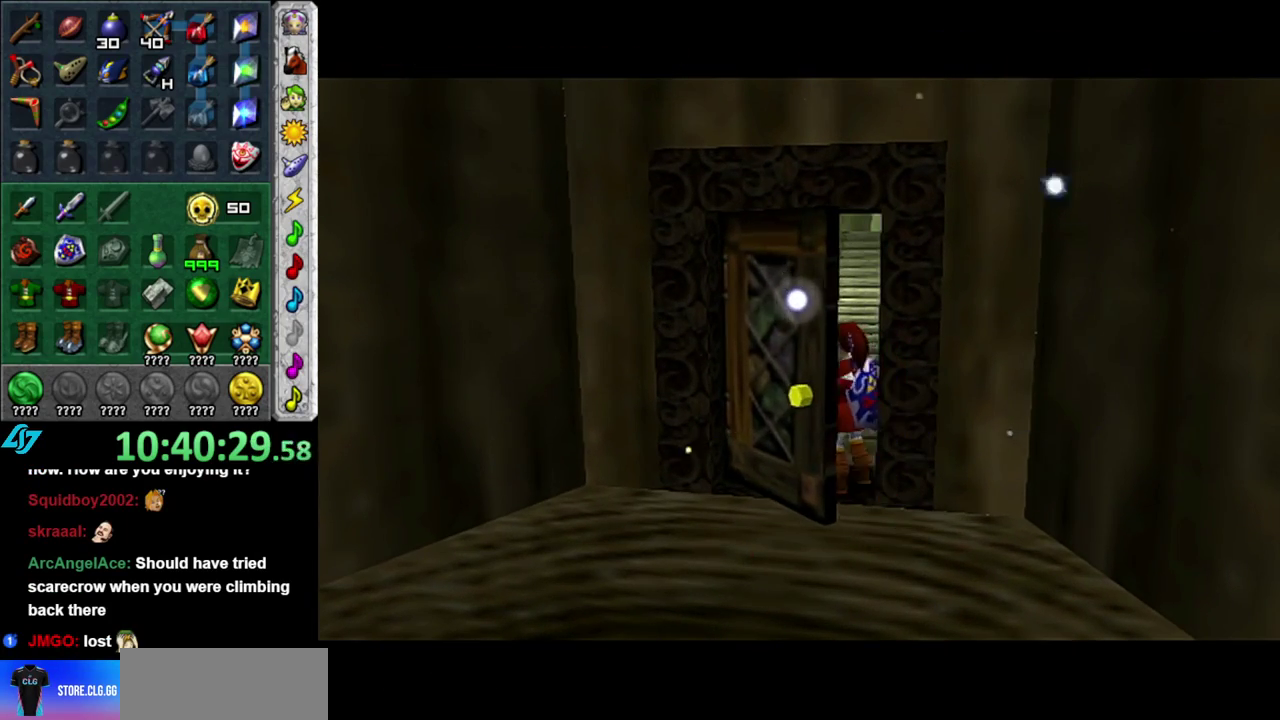
{"buttons": [], "left_stick": "up", "right_stick": "center", "events": []}
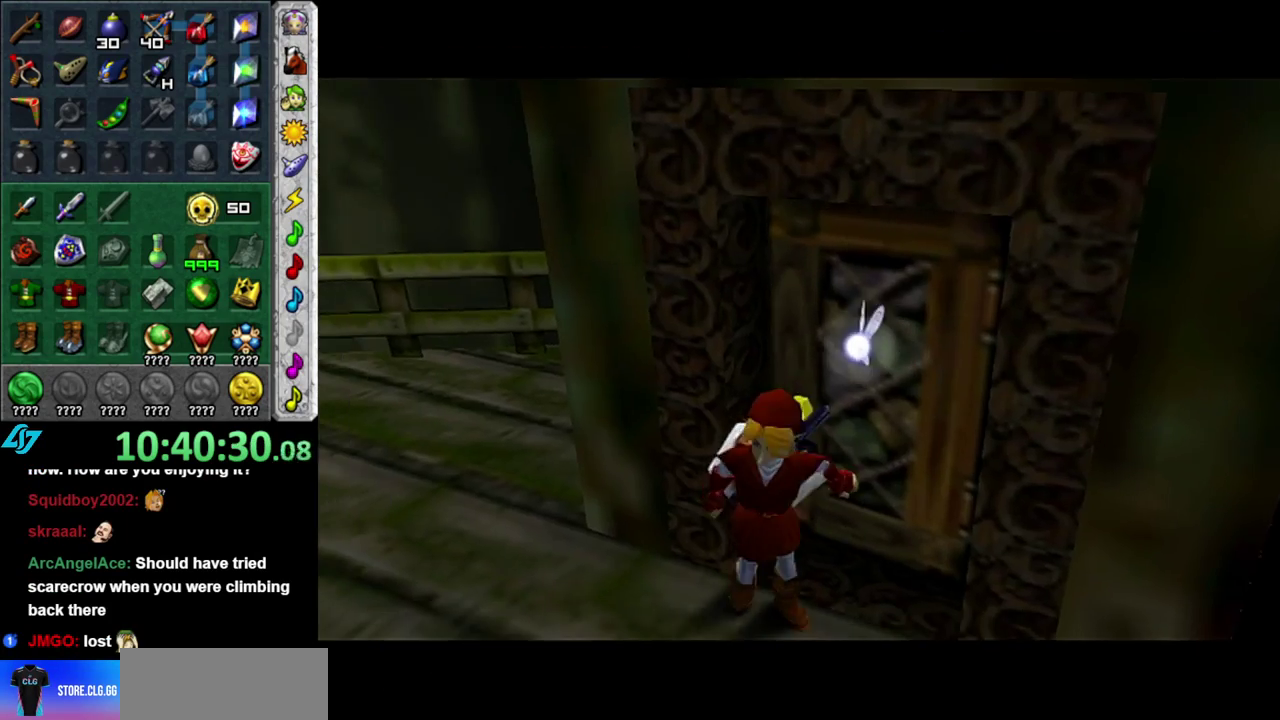
{"buttons": [], "left_stick": "center", "right_stick": "center", "events": [[200, "left_stick", "center"]]}
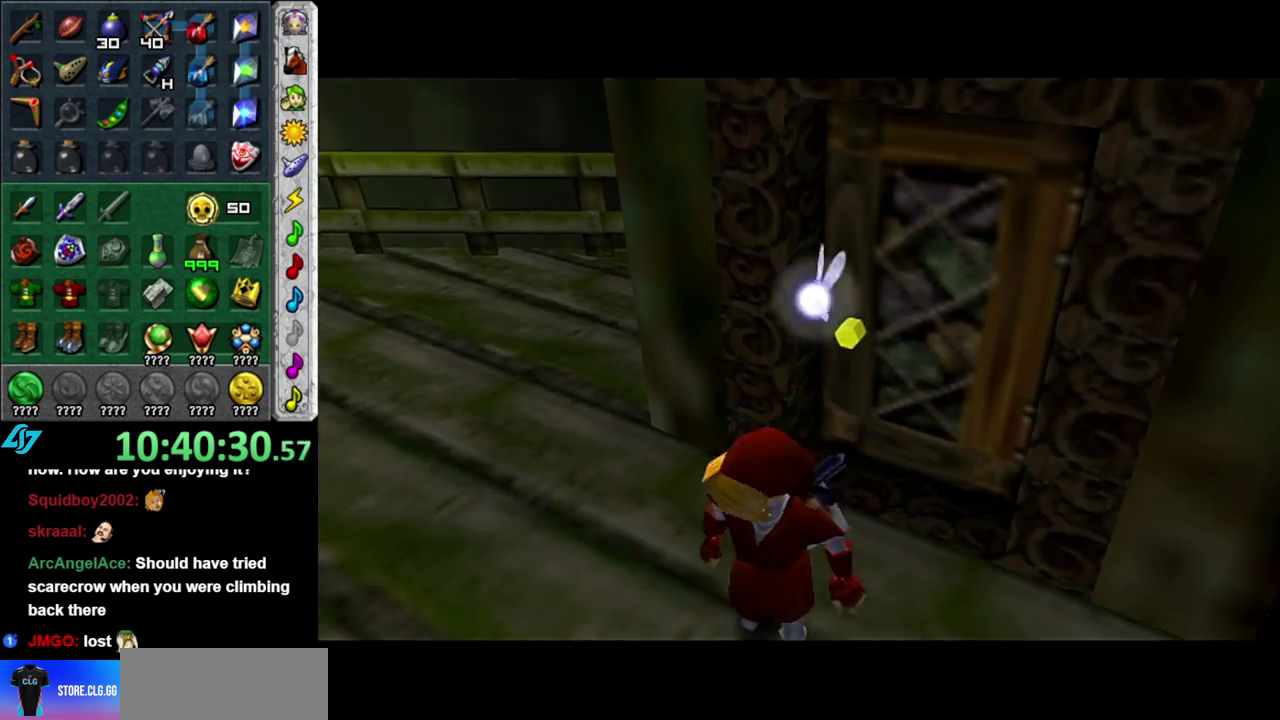
{"buttons": [], "left_stick": "up", "right_stick": "center", "events": [[433, "left_stick", "up"]]}
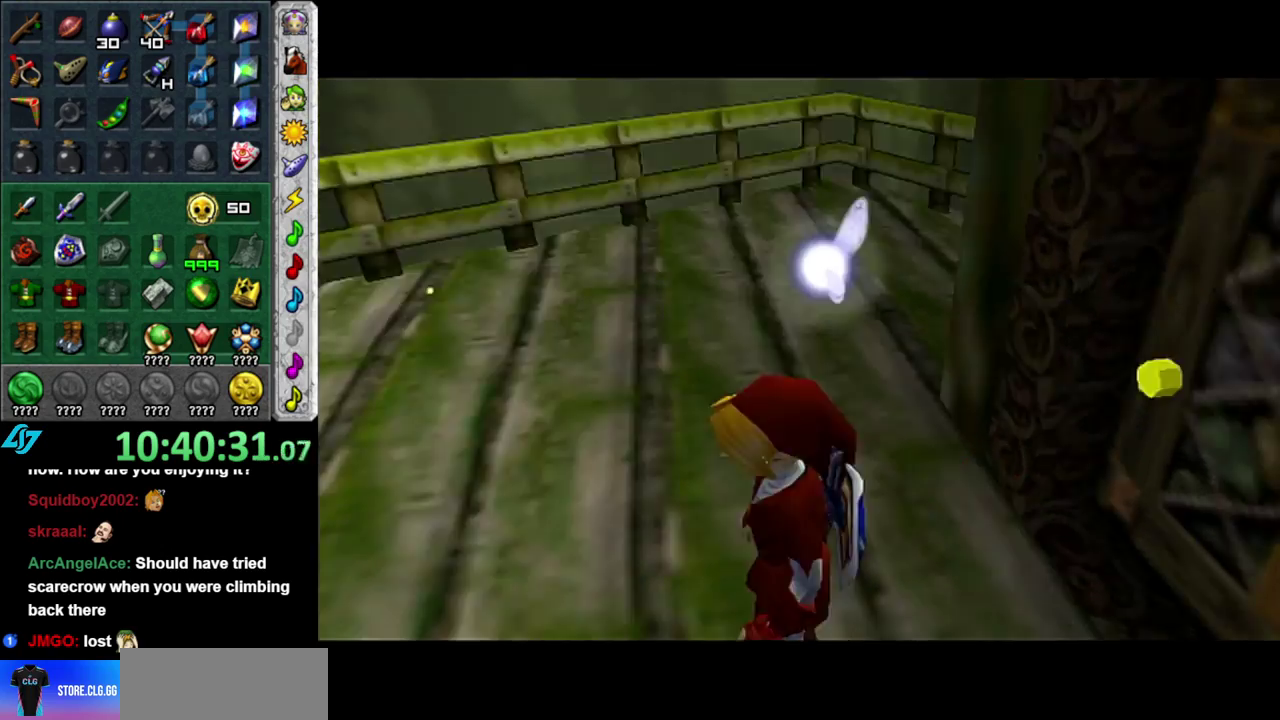
{"buttons": [], "left_stick": "up", "right_stick": "center", "events": []}
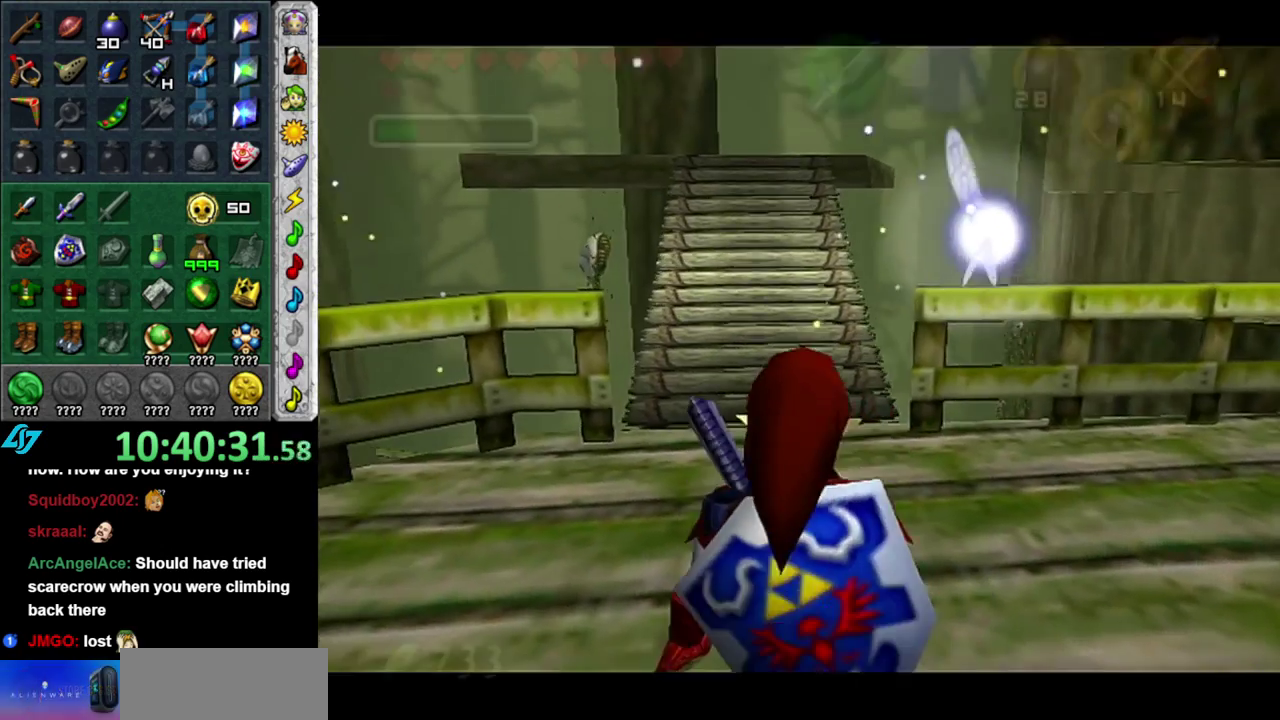
{"buttons": ["A"], "left_stick": "up", "right_stick": "center", "events": [[467, "A", "down"]]}
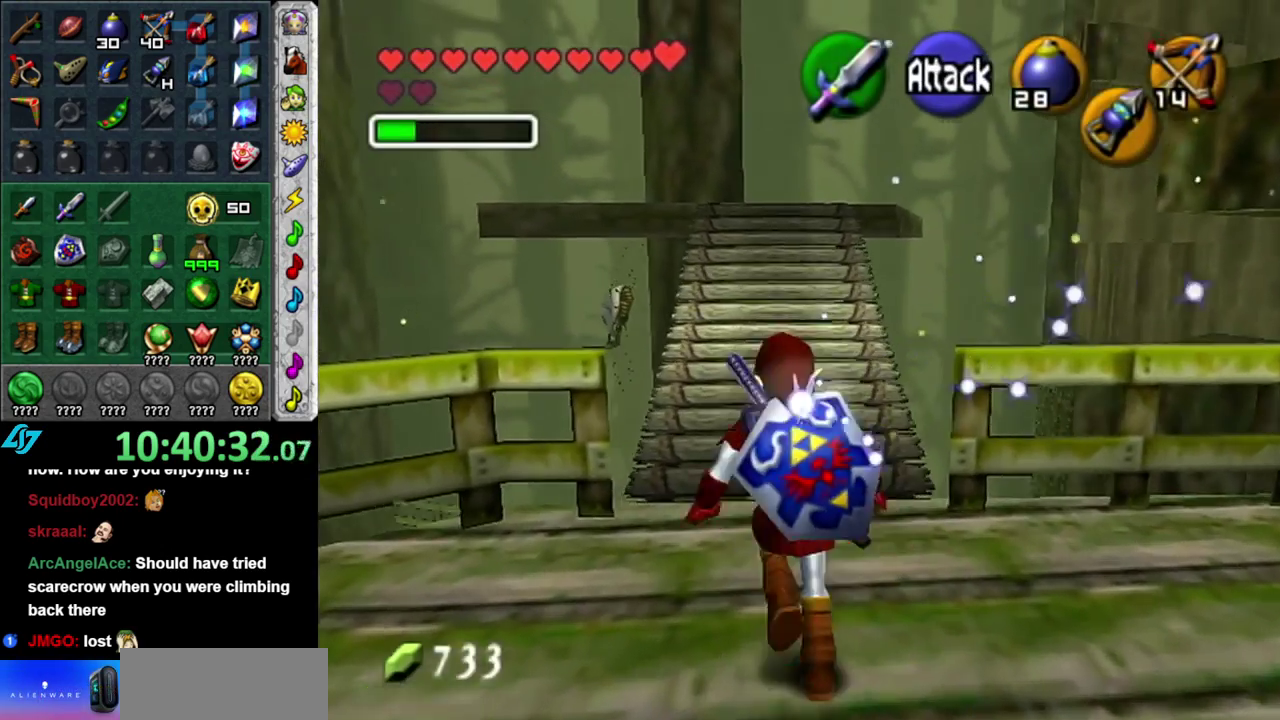
{"buttons": [], "left_stick": "up", "right_stick": "center", "events": [[117, "A", "up"], [183, "A", "down"], [300, "A", "up"]]}
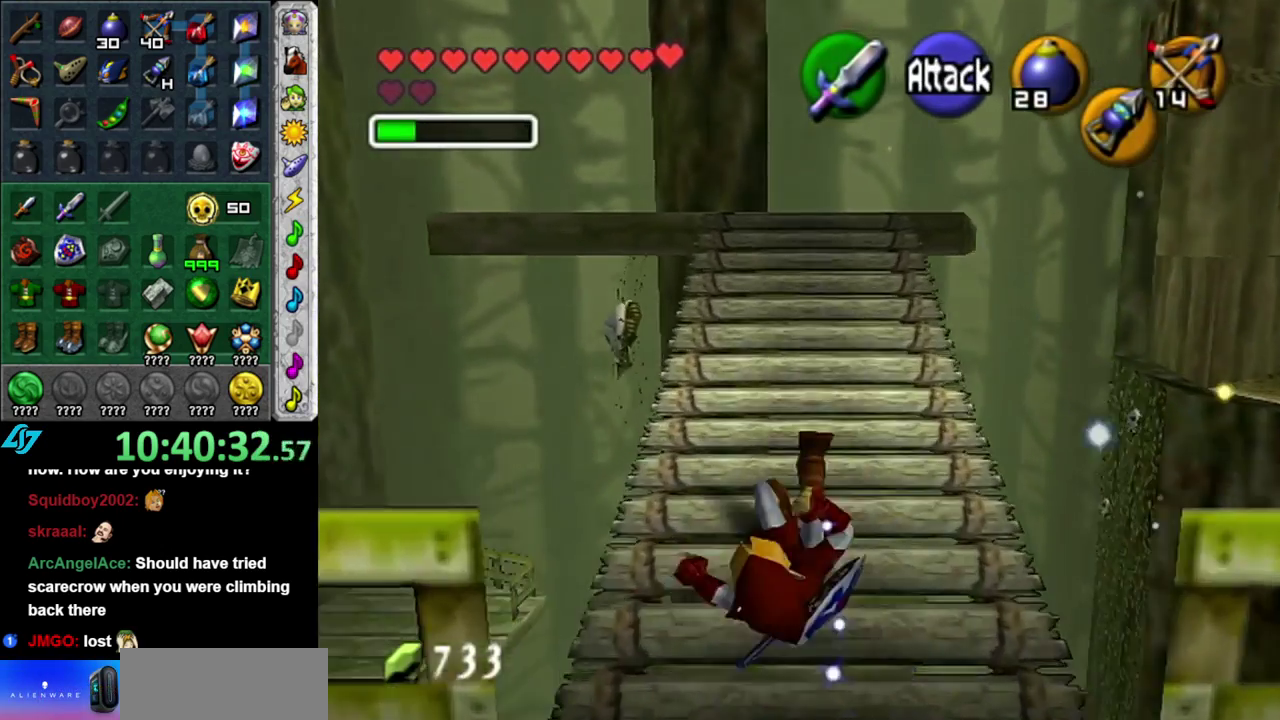
{"buttons": ["A"], "left_stick": "up", "right_stick": "center", "events": [[183, "A", "down"]]}